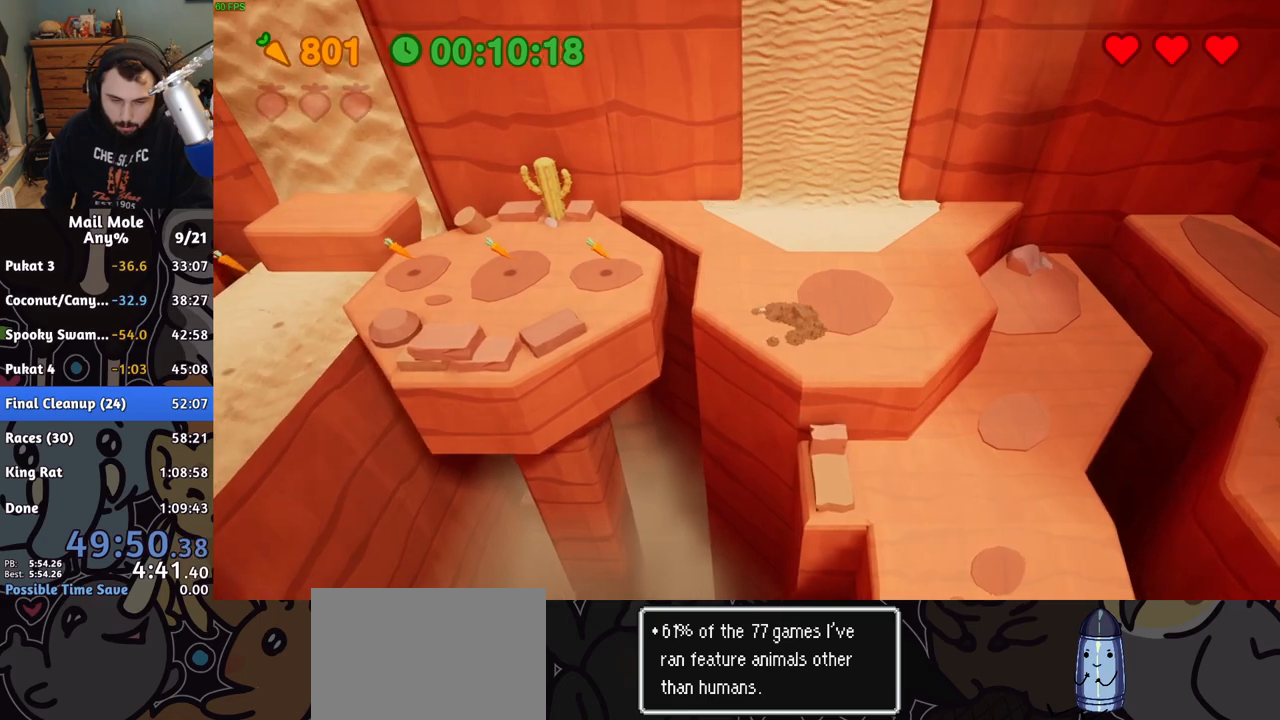
Gameplay with a controller (PlayStation layout); each line is a JSON object with the inputs held at the frame after it. "button_events" lists button changes between this image and that frame as [ms after this image, input, new state], when the widget could be followed in between (sticks are given only as held states). Not read: L3 R3.
{"buttons": [], "left_stick": "left", "right_stick": "center", "button_events": [[50, "CROSS", "down"], [133, "CROSS", "up"]]}
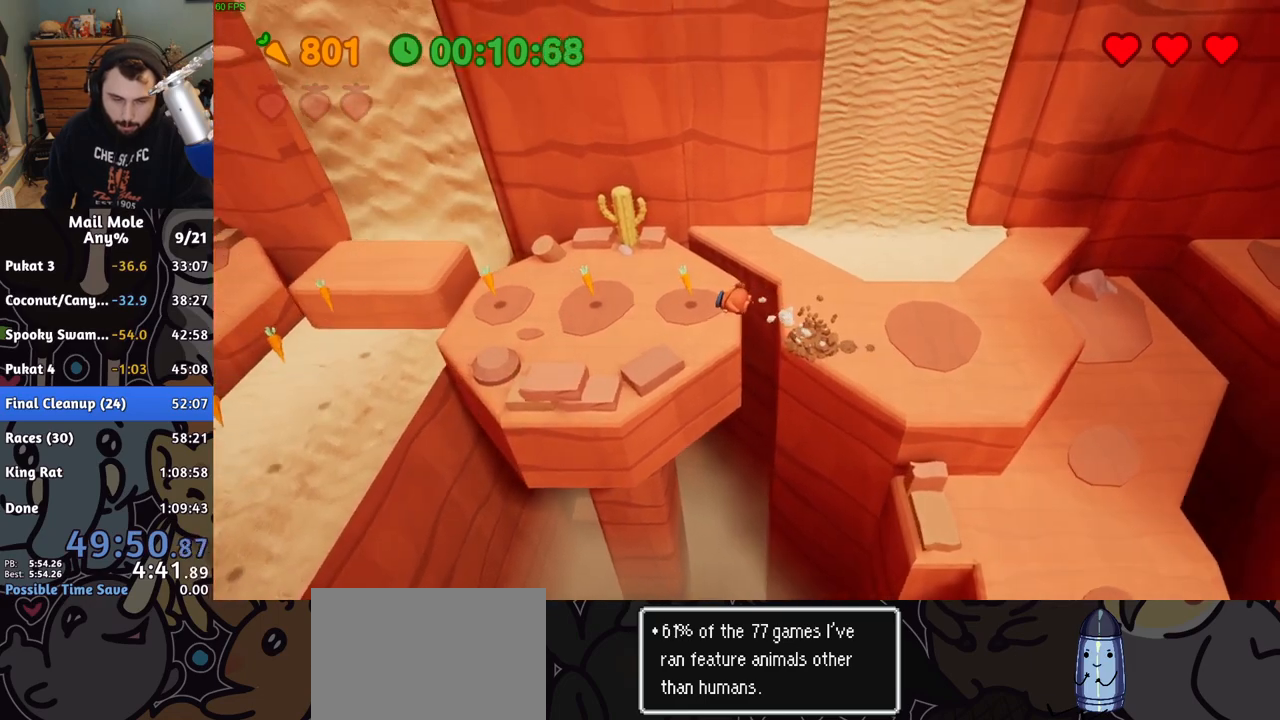
{"buttons": ["CROSS", "SQUARE"], "left_stick": "left", "right_stick": "center", "button_events": [[183, "CROSS", "down"], [200, "SQUARE", "down"]]}
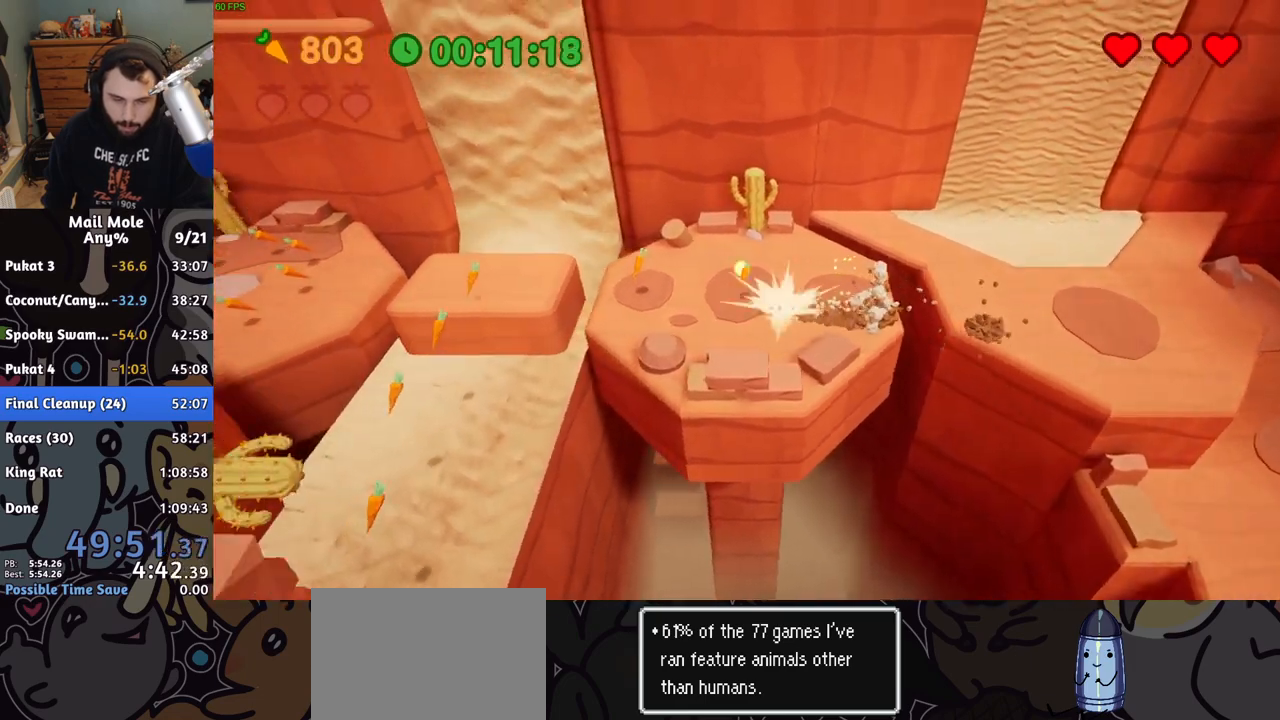
{"buttons": [], "left_stick": "left", "right_stick": "center", "button_events": [[17, "SQUARE", "up"], [33, "CROSS", "up"]]}
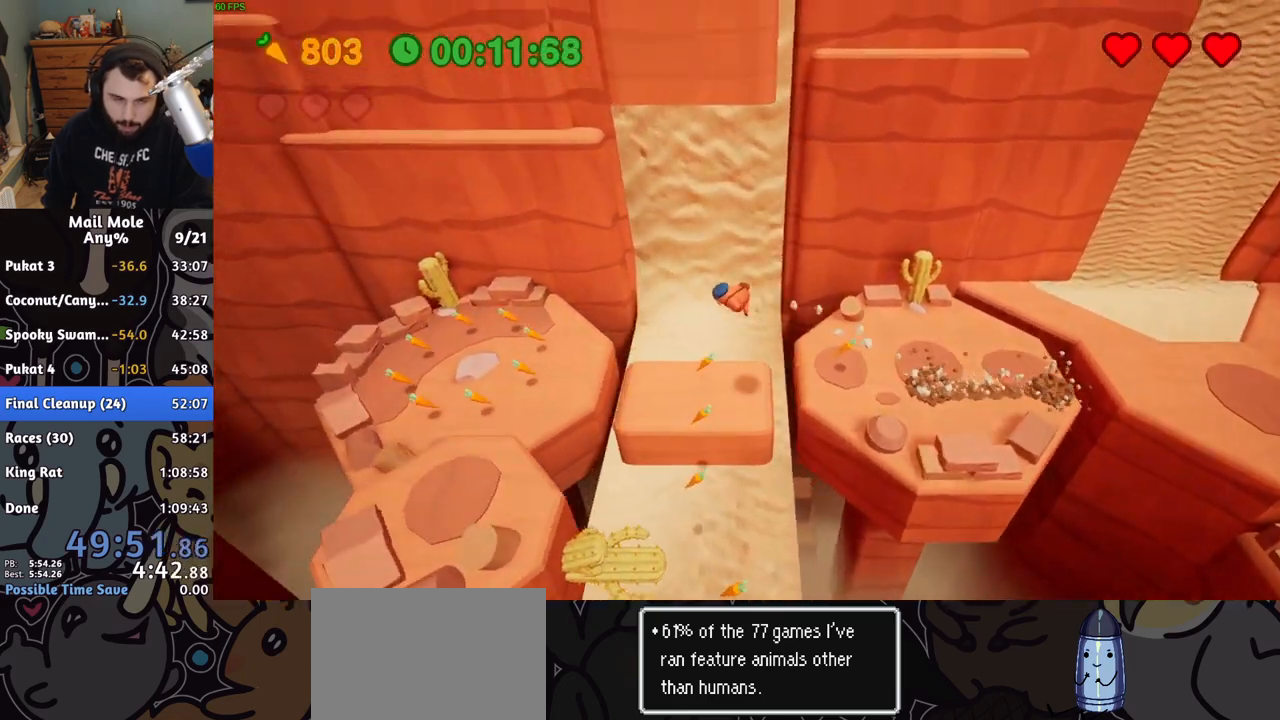
{"buttons": [], "left_stick": "right", "right_stick": "center", "button_events": []}
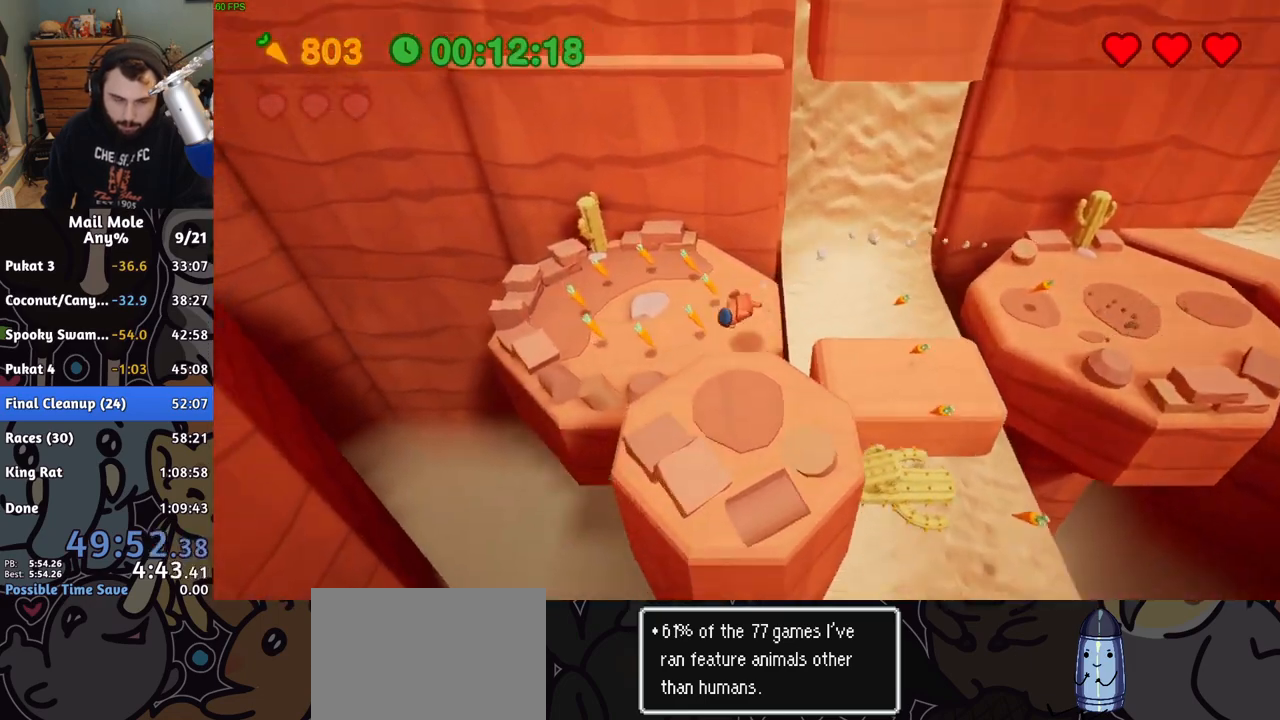
{"buttons": [], "left_stick": "down", "right_stick": "center", "button_events": [[83, "CROSS", "down"], [417, "CROSS", "up"]]}
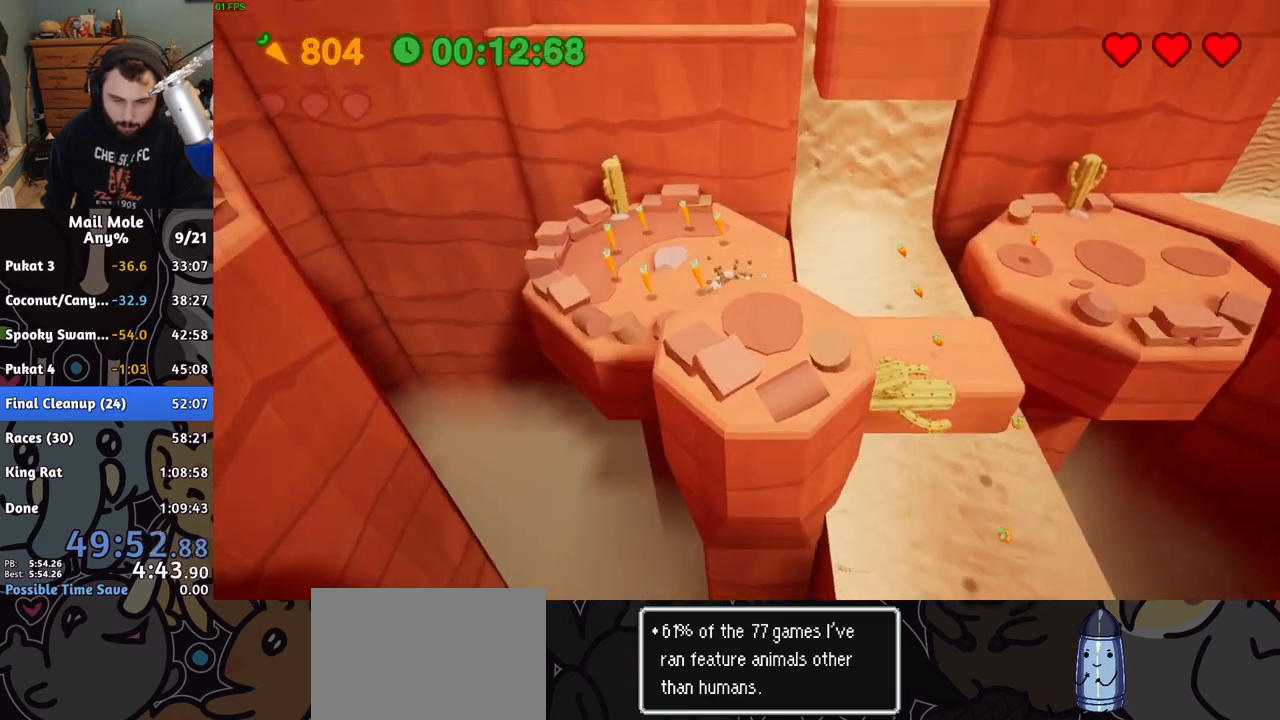
{"buttons": [], "left_stick": "center", "right_stick": "center", "button_events": []}
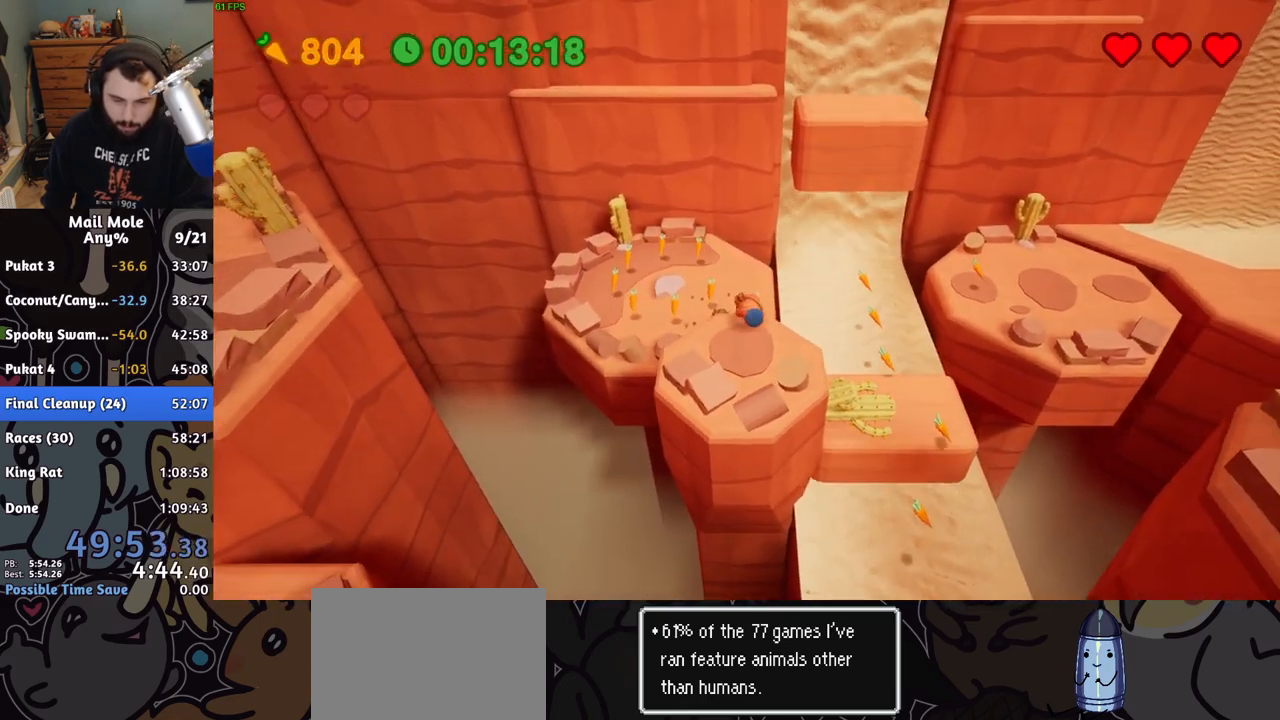
{"buttons": [], "left_stick": "center", "right_stick": "center", "button_events": [[200, "CROSS", "down"], [283, "CROSS", "up"]]}
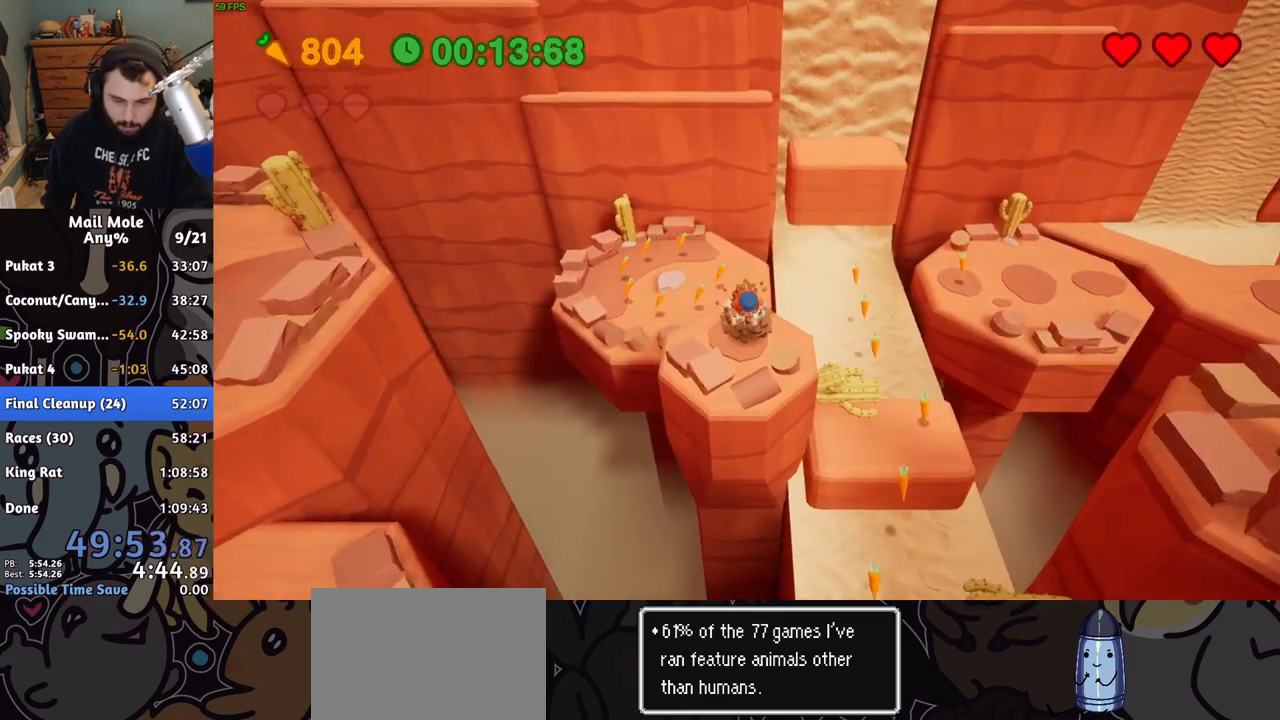
{"buttons": ["CROSS", "SQUARE"], "left_stick": "down-left", "right_stick": "center", "button_events": [[350, "CROSS", "down"], [350, "SQUARE", "down"]]}
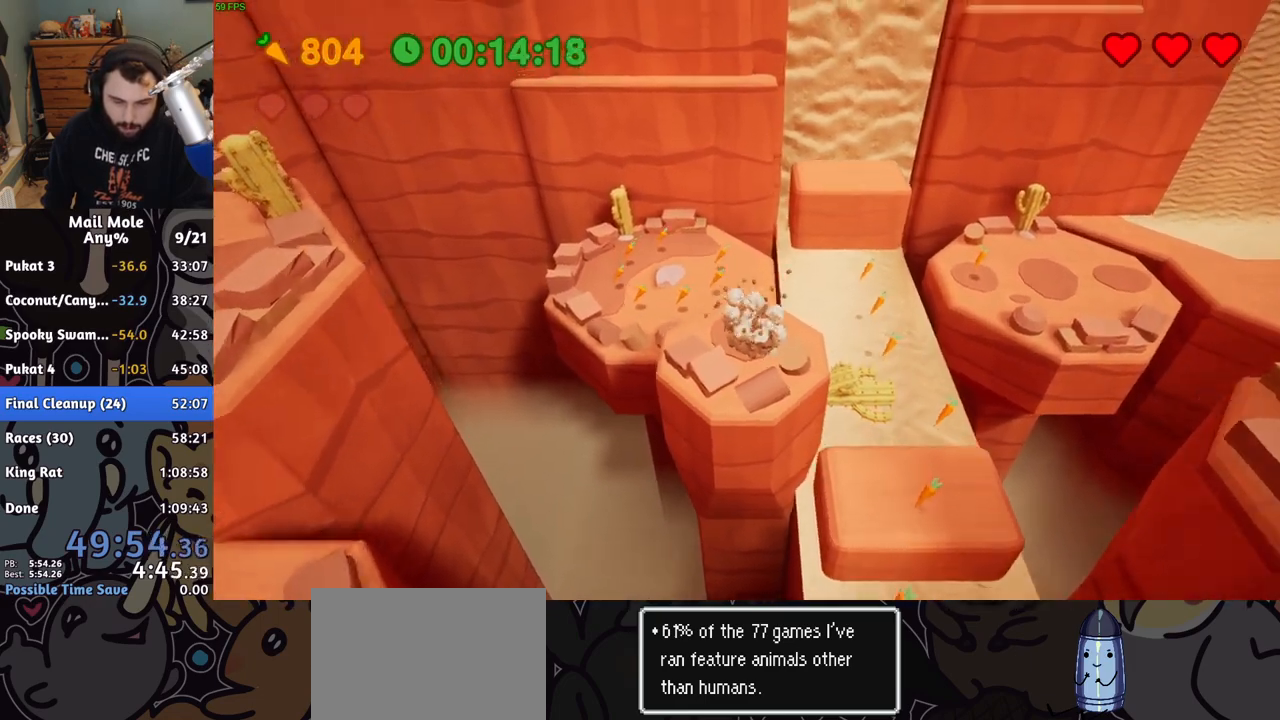
{"buttons": [], "left_stick": "down", "right_stick": "center", "button_events": [[117, "CROSS", "up"], [117, "SQUARE", "up"]]}
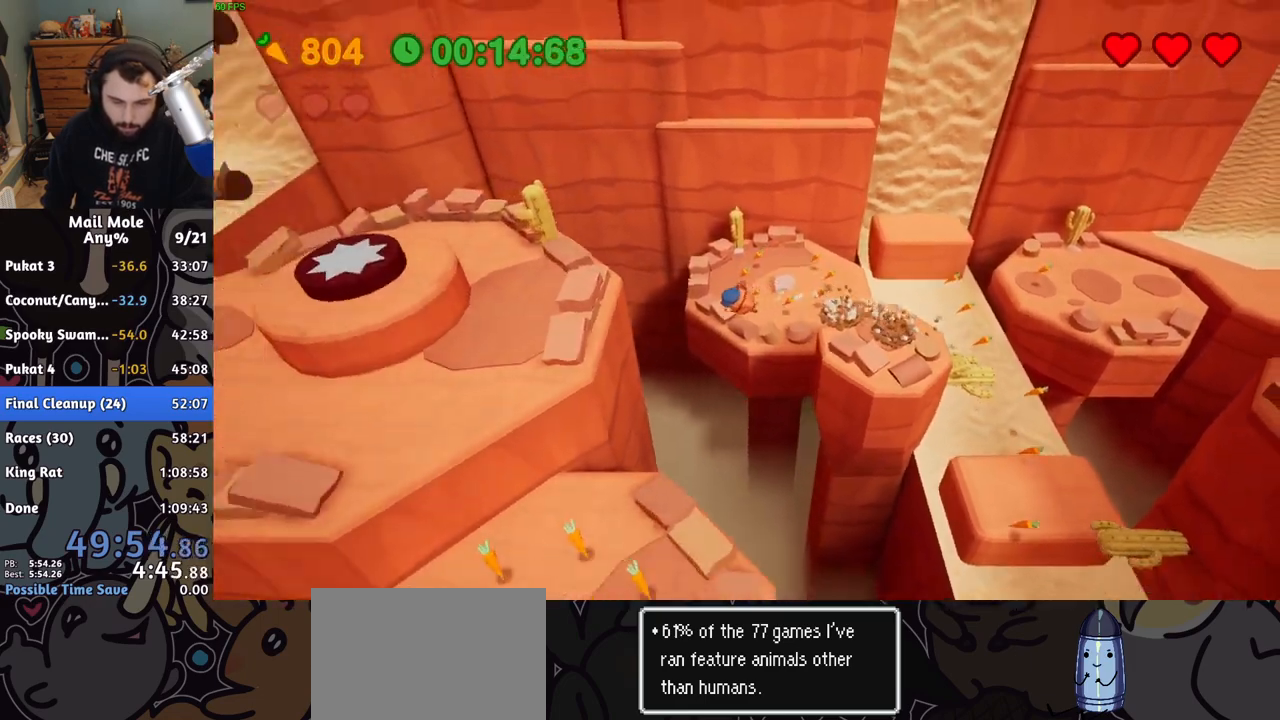
{"buttons": [], "left_stick": "up-left", "right_stick": "center", "button_events": []}
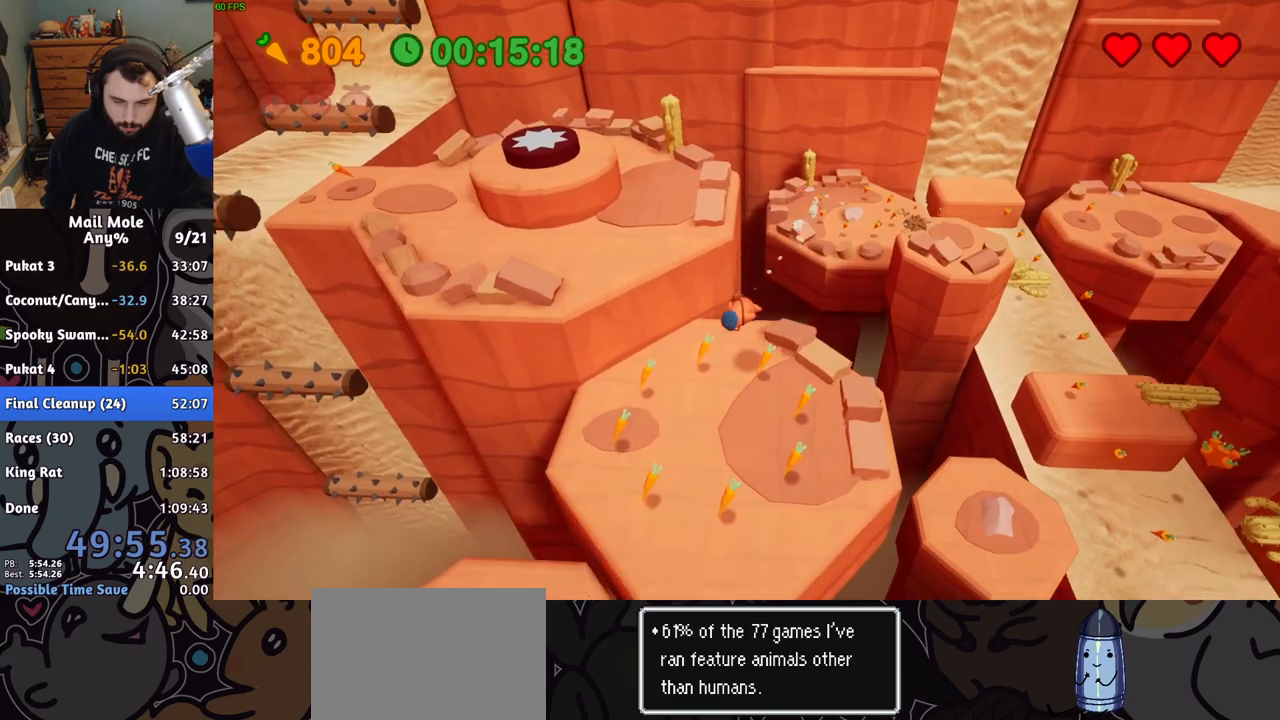
{"buttons": [], "left_stick": "up", "right_stick": "center", "button_events": [[67, "CROSS", "down"], [433, "CROSS", "up"]]}
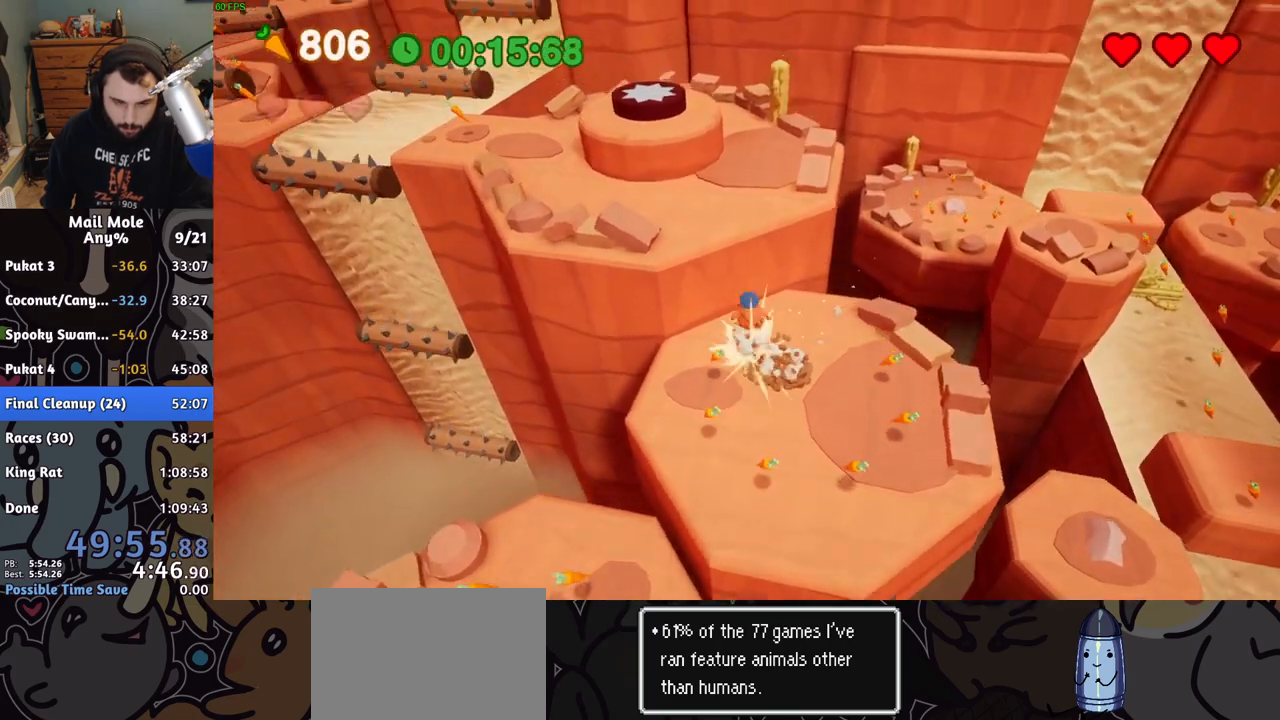
{"buttons": [], "left_stick": "left", "right_stick": "center", "button_events": []}
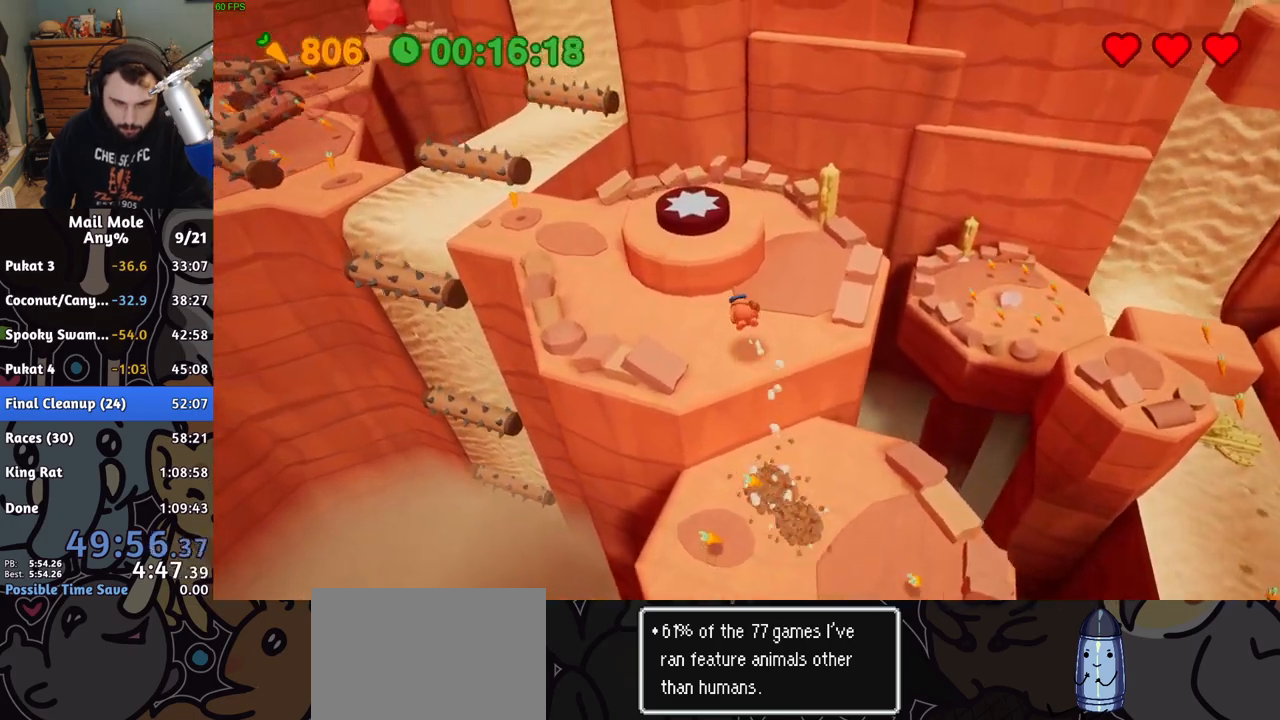
{"buttons": ["CROSS", "SQUARE"], "left_stick": "up-left", "right_stick": "center", "button_events": [[233, "CROSS", "down"], [250, "SQUARE", "down"]]}
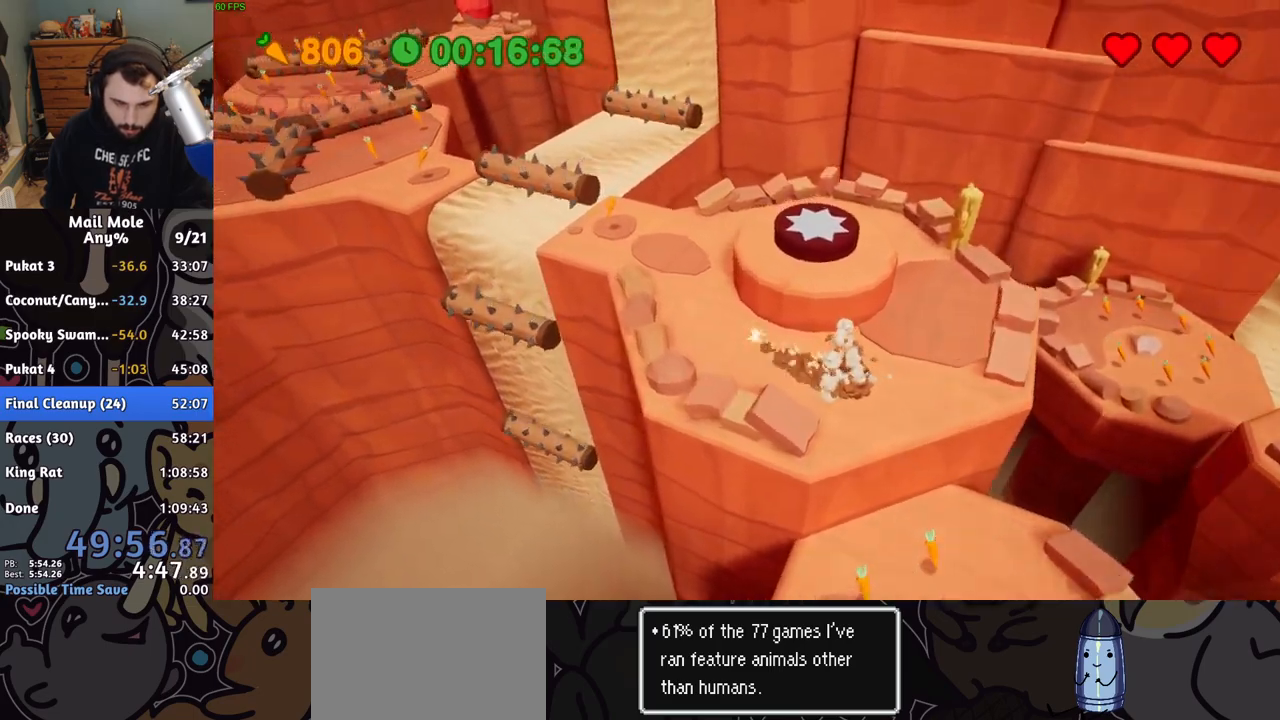
{"buttons": [], "left_stick": "left", "right_stick": "center", "button_events": [[50, "SQUARE", "up"], [67, "CROSS", "up"]]}
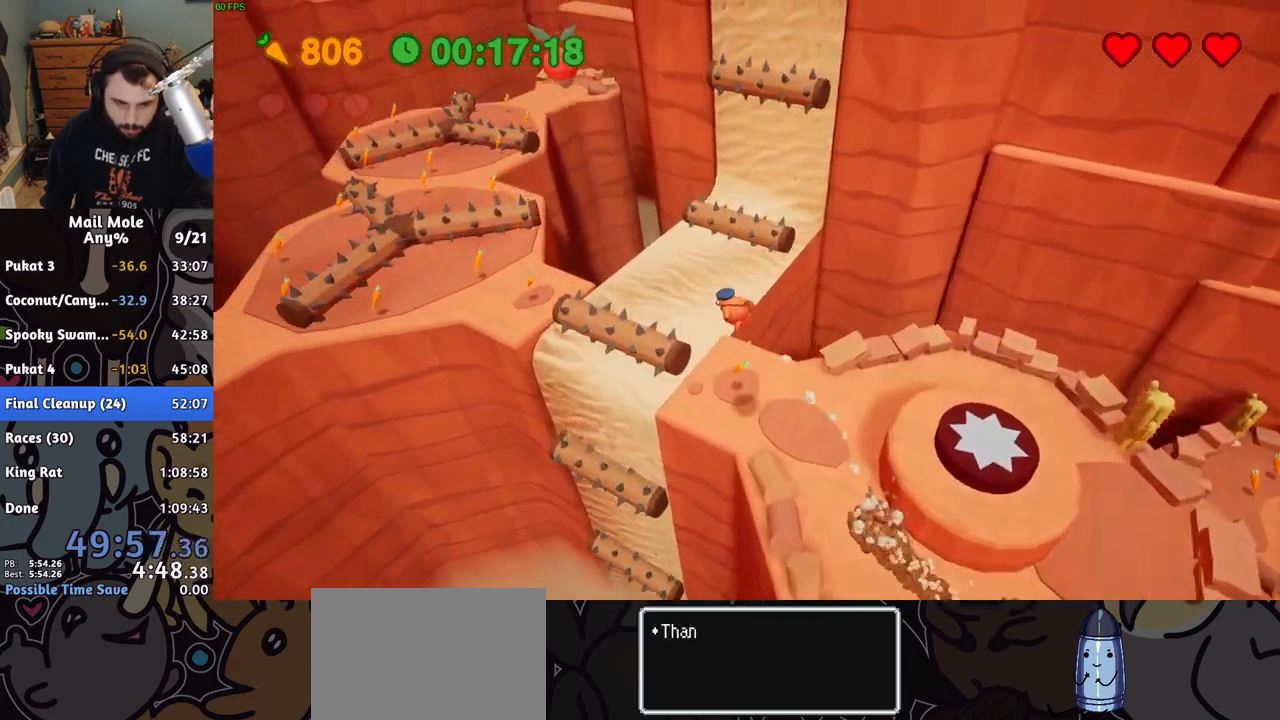
{"buttons": [], "left_stick": "center", "right_stick": "center", "button_events": []}
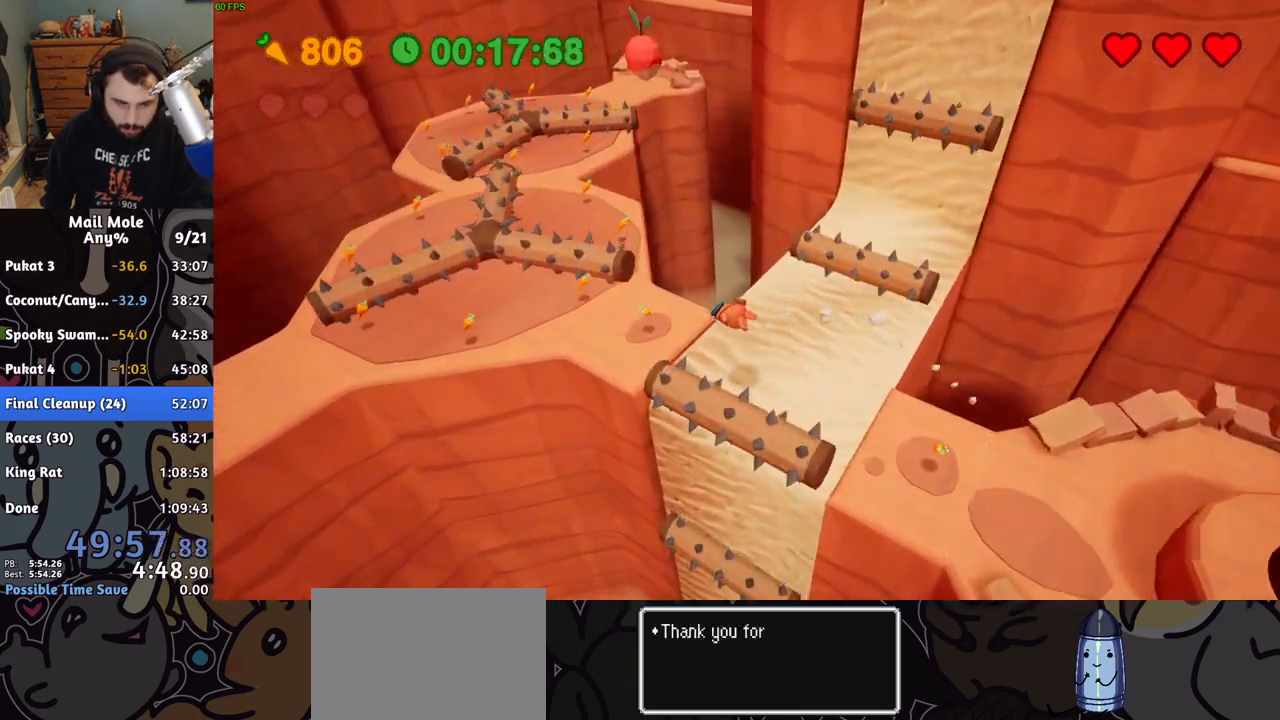
{"buttons": [], "left_stick": "down-left", "right_stick": "center", "button_events": [[183, "CROSS", "down"], [200, "SQUARE", "down"], [467, "SQUARE", "up"], [483, "CROSS", "up"]]}
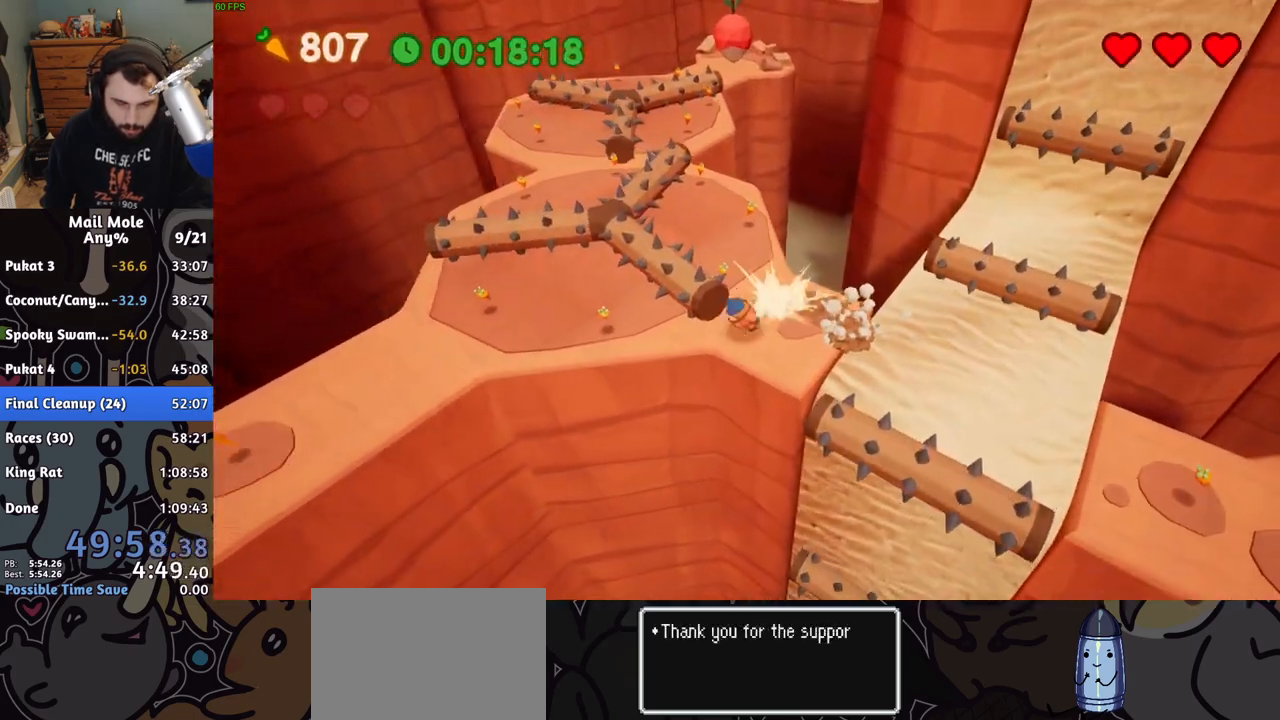
{"buttons": [], "left_stick": "down-left", "right_stick": "center"}
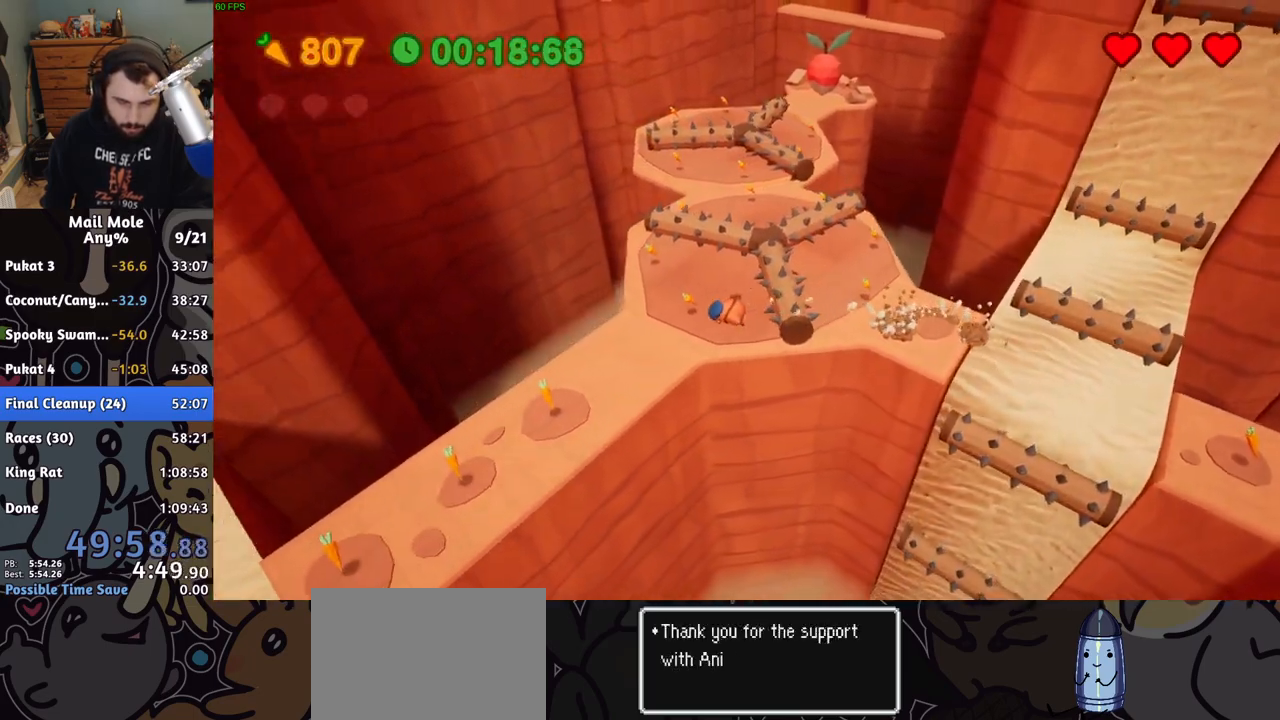
{"buttons": [], "left_stick": "down-left", "right_stick": "center"}
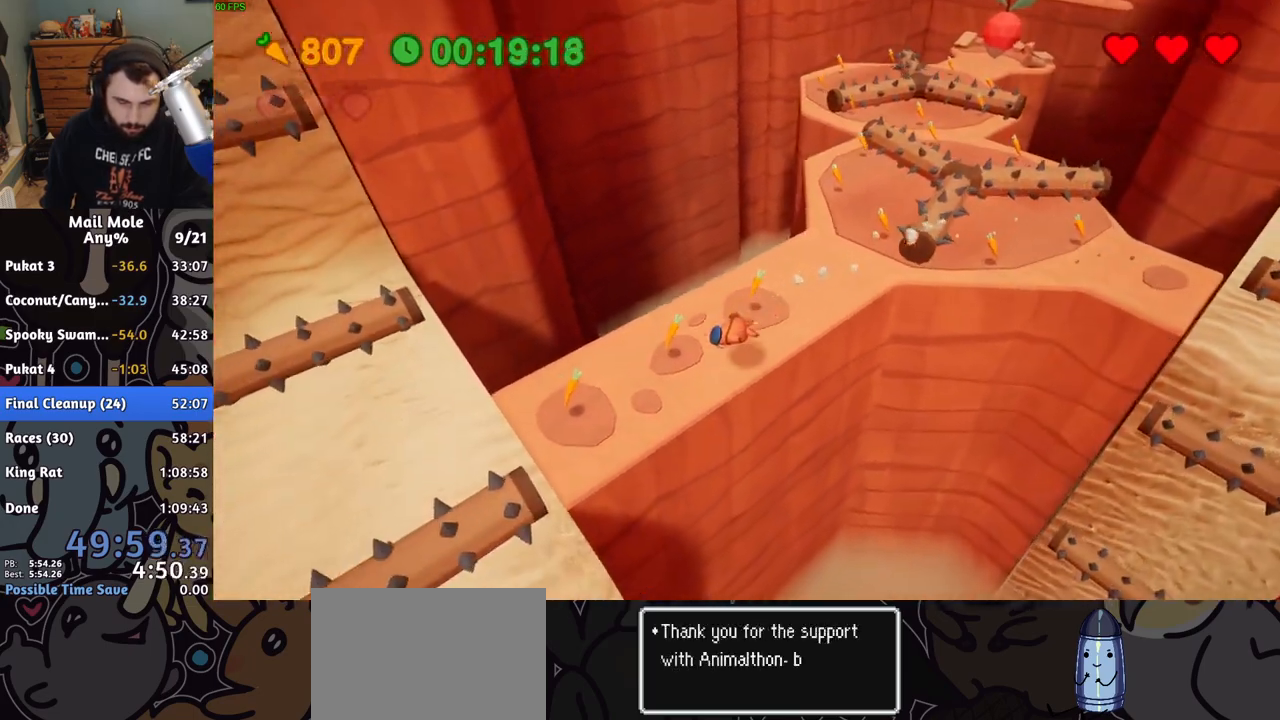
{"buttons": [], "left_stick": "left", "right_stick": "center", "button_events": [[33, "CROSS", "down"], [33, "SQUARE", "down"], [350, "CROSS", "up"], [350, "SQUARE", "up"]]}
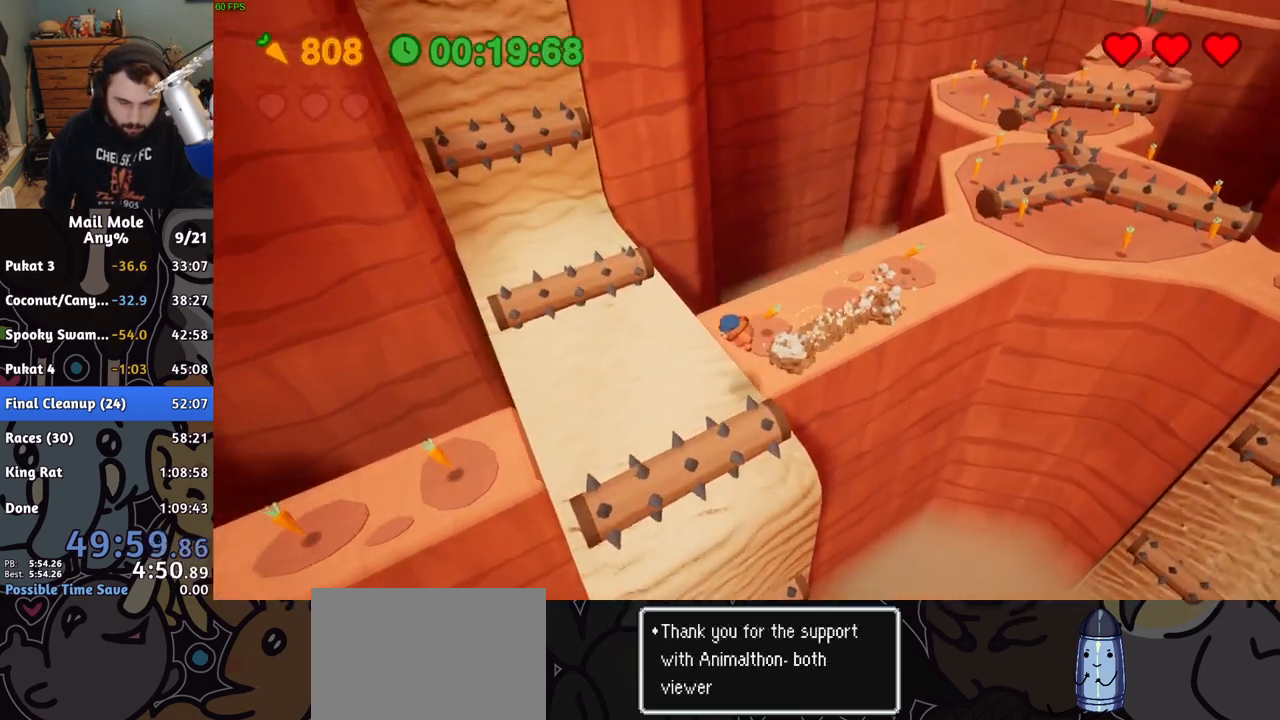
{"buttons": [], "left_stick": "left", "right_stick": "center", "button_events": []}
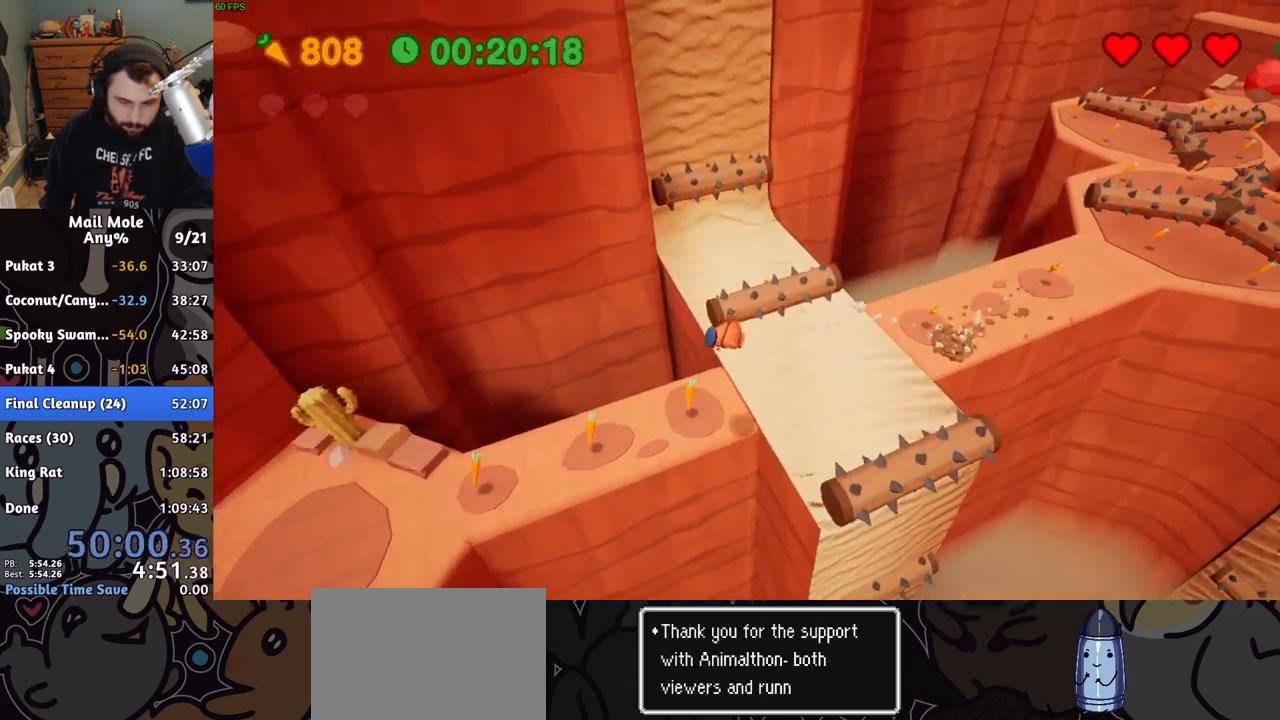
{"buttons": ["CROSS", "SQUARE"], "left_stick": "left", "right_stick": "center", "button_events": [[433, "CROSS", "down"], [450, "SQUARE", "down"]]}
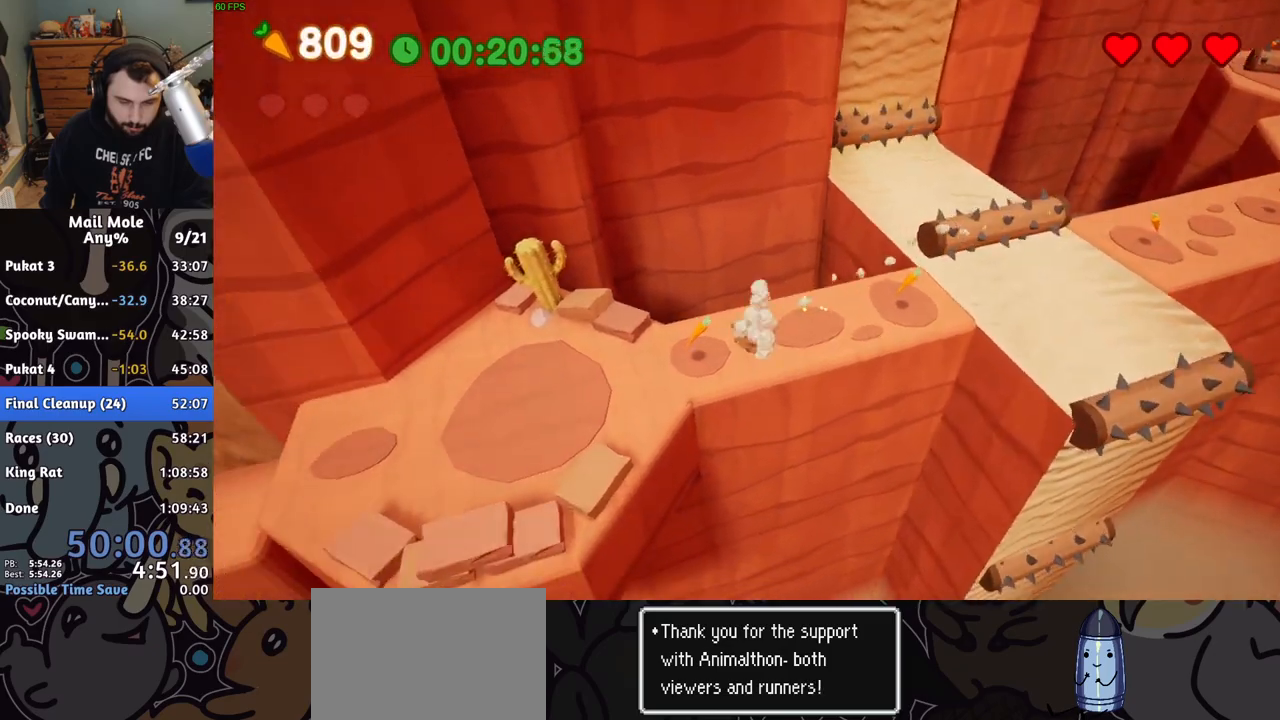
{"buttons": [], "left_stick": "down-left", "right_stick": "center", "button_events": [[300, "SQUARE", "up"], [317, "CROSS", "up"]]}
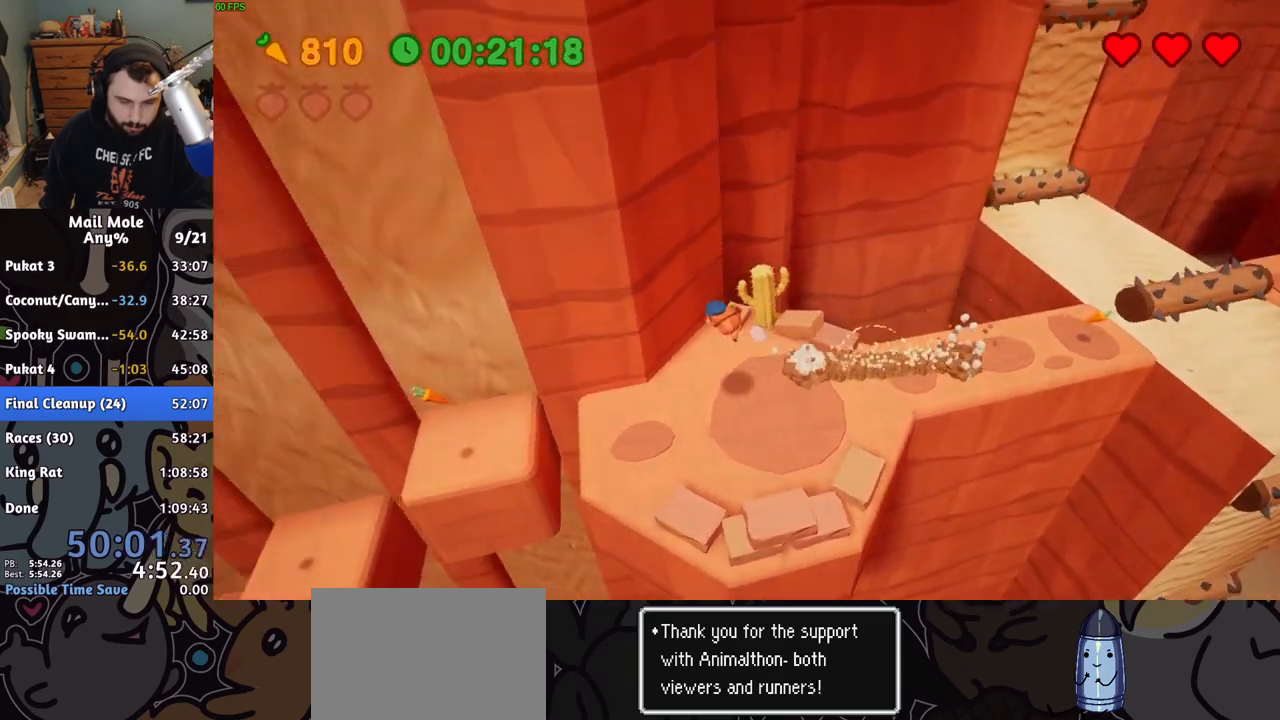
{"buttons": [], "left_stick": "left", "right_stick": "center", "button_events": []}
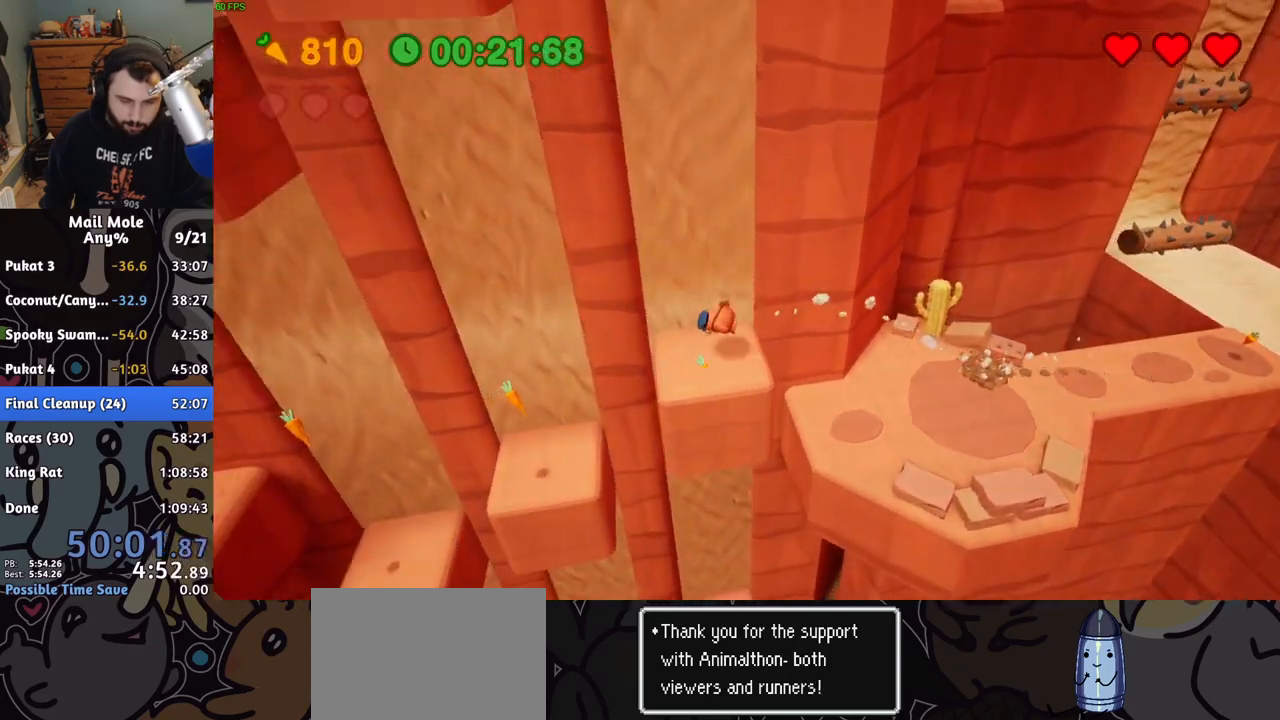
{"buttons": [], "left_stick": "left", "right_stick": "center", "button_events": [[17, "CROSS", "down"], [33, "SQUARE", "down"], [150, "SQUARE", "up"], [167, "CROSS", "up"]]}
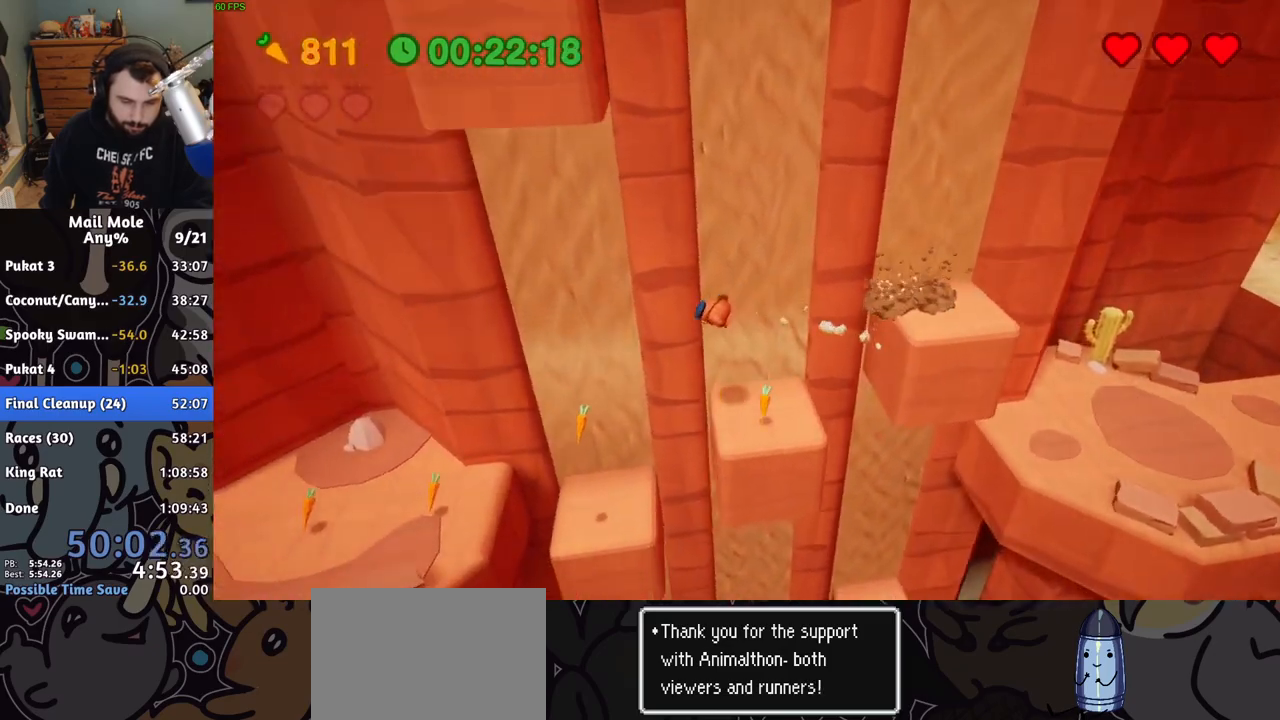
{"buttons": [], "left_stick": "down-left", "right_stick": "center", "button_events": []}
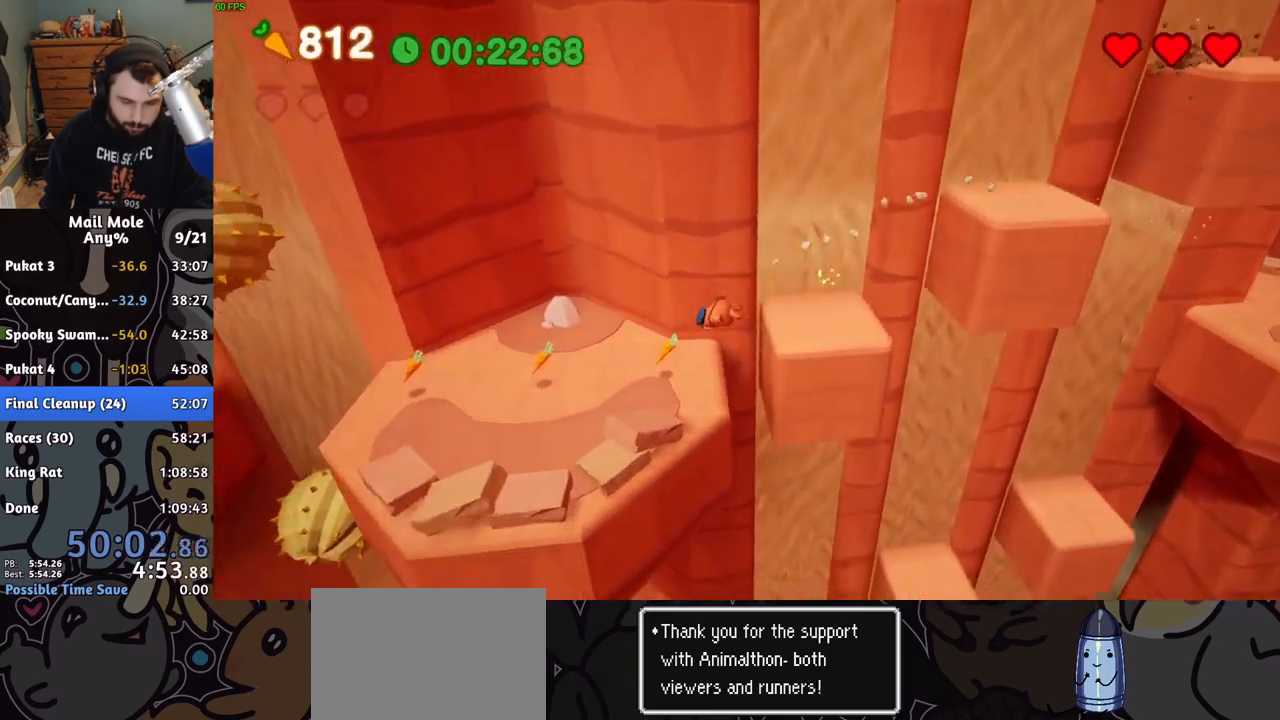
{"buttons": [], "left_stick": "left", "right_stick": "center", "button_events": [[67, "CROSS", "down"], [83, "SQUARE", "down"], [400, "SQUARE", "up"], [417, "CROSS", "up"]]}